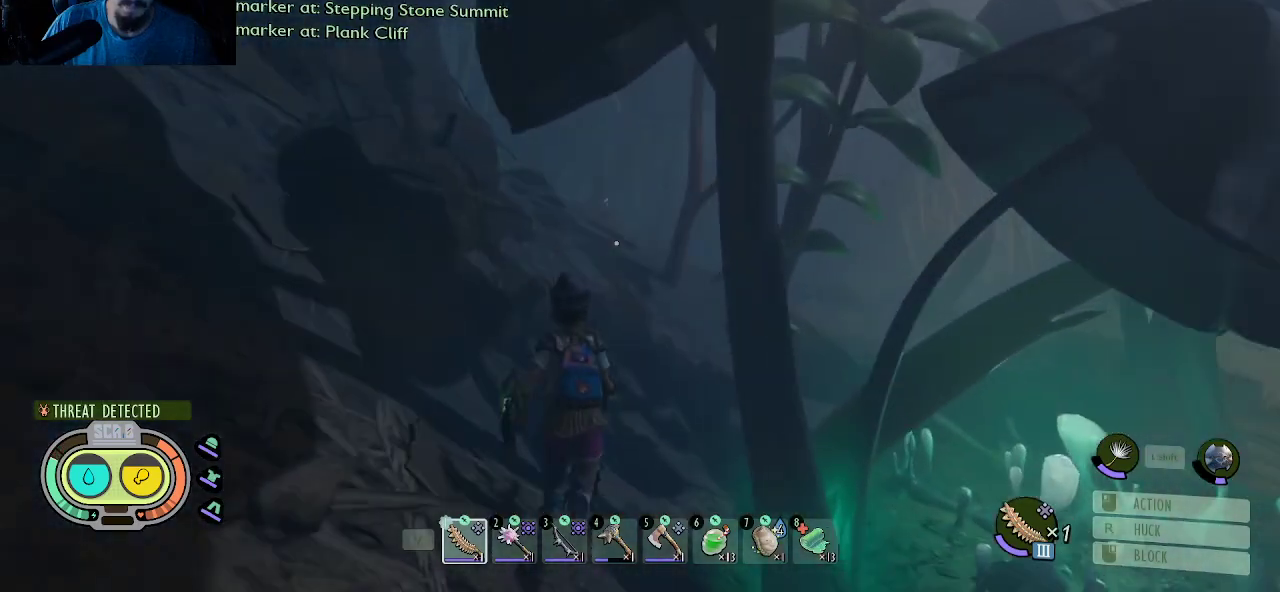
Gameplay with keyboard and mouse; each line is a JSON object with the keys and mouse buttons held at the frame after it. "events" lists presses ("down") and releases ("up") of "1", "2", "3", "4", "5", "a", "alt", "c", "caps_lock", "ctrl", "d", "e", "f", "g", "q", "r", "s", "shift", "space", "t", "tab", "v", "w", "x", "z", "mouse_left", "mouse_wheel" and "mouse_right" between this image and that frame as [ms after this image, input, new state], when the widget could be followed in between. "mouse_left", "mouse_wheel", "mouse_right" = the "left", "wheel", "right" buttons of the "mouse" list. No other keys are recorded. "wheel" means that the mouse wheel is clicked or scrolled. "mouse_move" is the direction in which the mouse moves at that frame (one of eight, or "still"), when it could be read.
{"keys": ["shift", "w"], "mouse": [], "events": []}
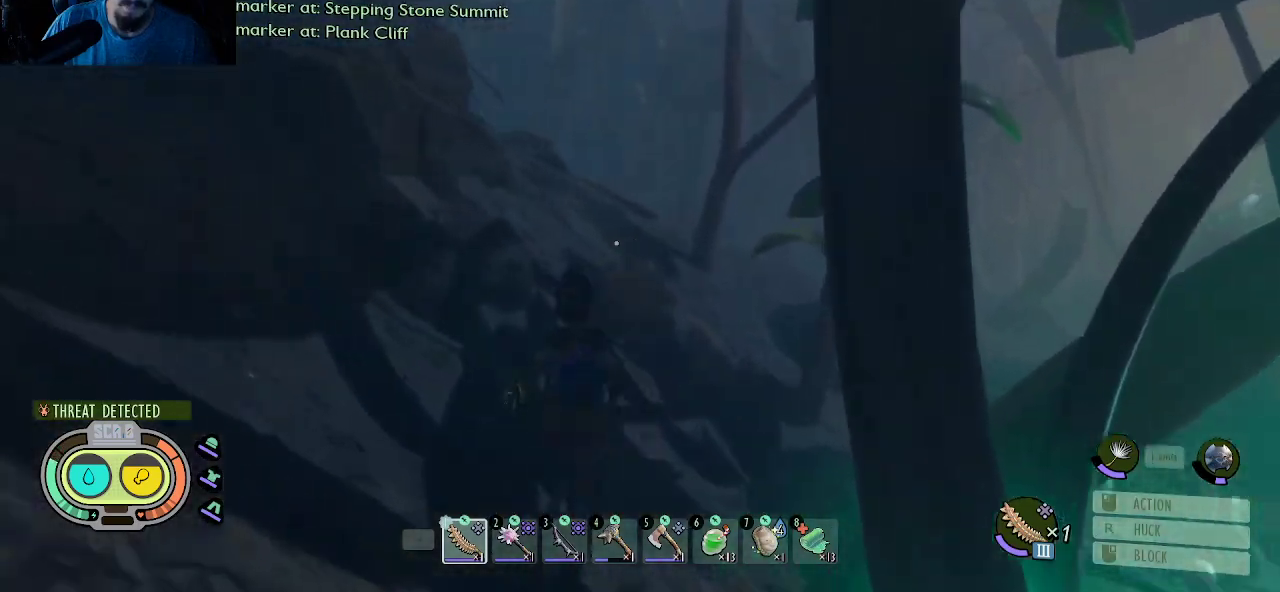
{"keys": ["shift", "w"], "mouse": [], "mouse_move": "up-left", "events": []}
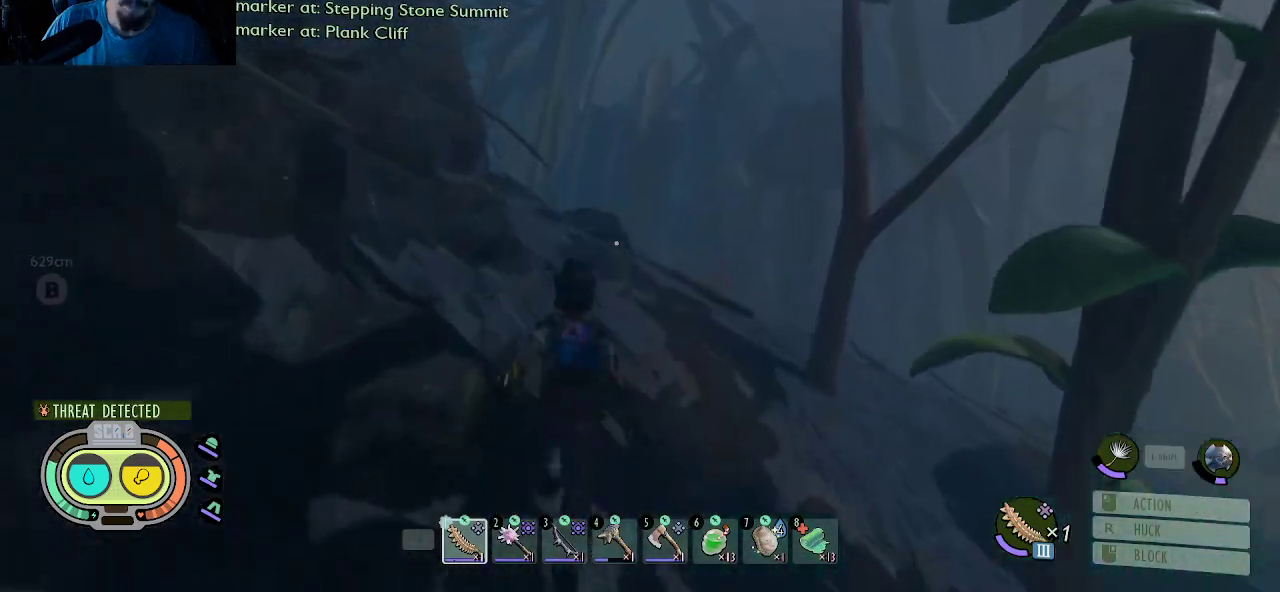
{"keys": ["d", "shift", "w"], "mouse": [], "mouse_move": "left", "events": [[183, "d", "down"]]}
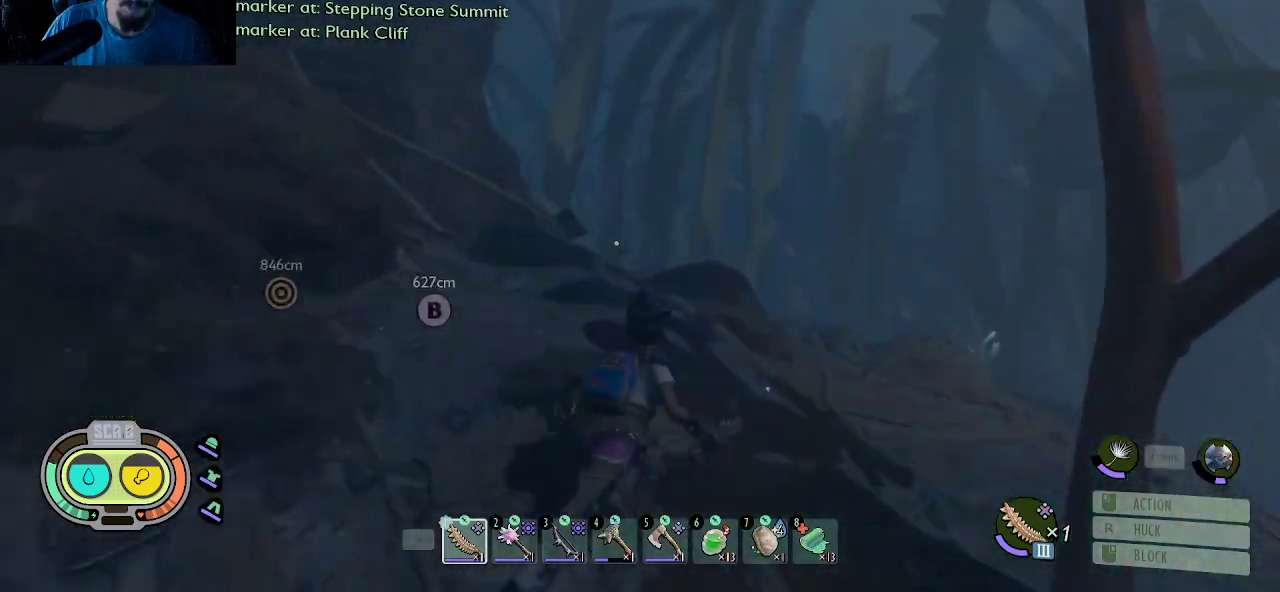
{"keys": ["d", "shift", "w"], "mouse": [], "mouse_move": "left", "events": []}
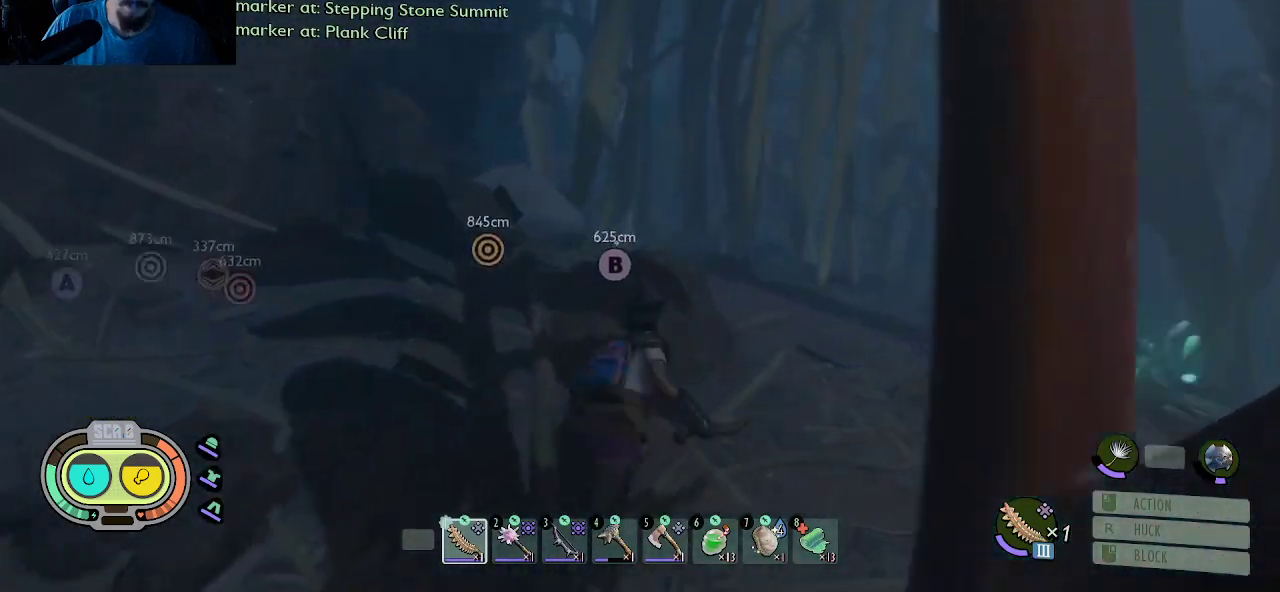
{"keys": ["d", "shift", "w"], "mouse": [], "mouse_move": "still", "events": []}
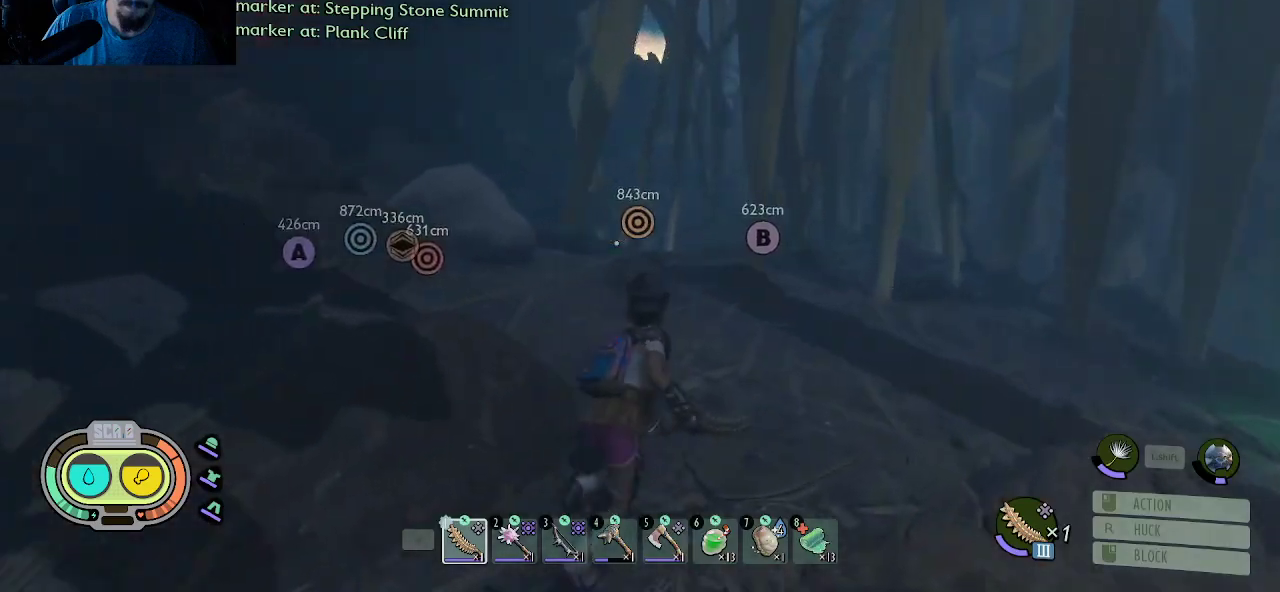
{"keys": ["d", "shift", "w"], "mouse": [], "mouse_move": "still", "events": []}
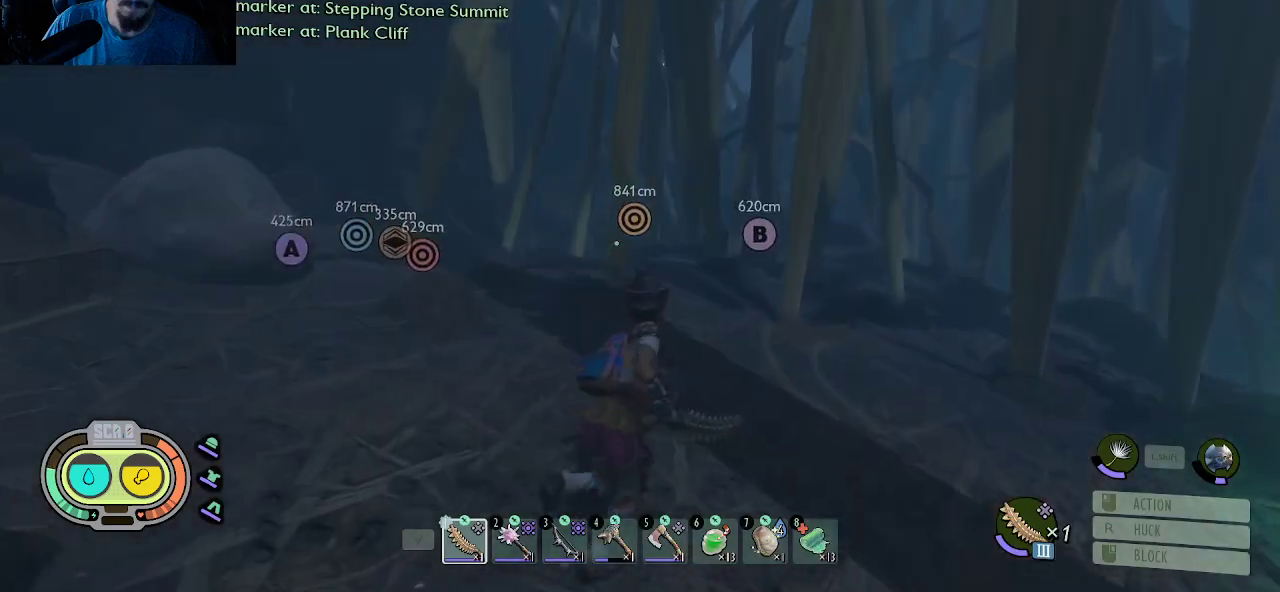
{"keys": ["d", "shift", "w"], "mouse": [], "mouse_move": "still", "events": []}
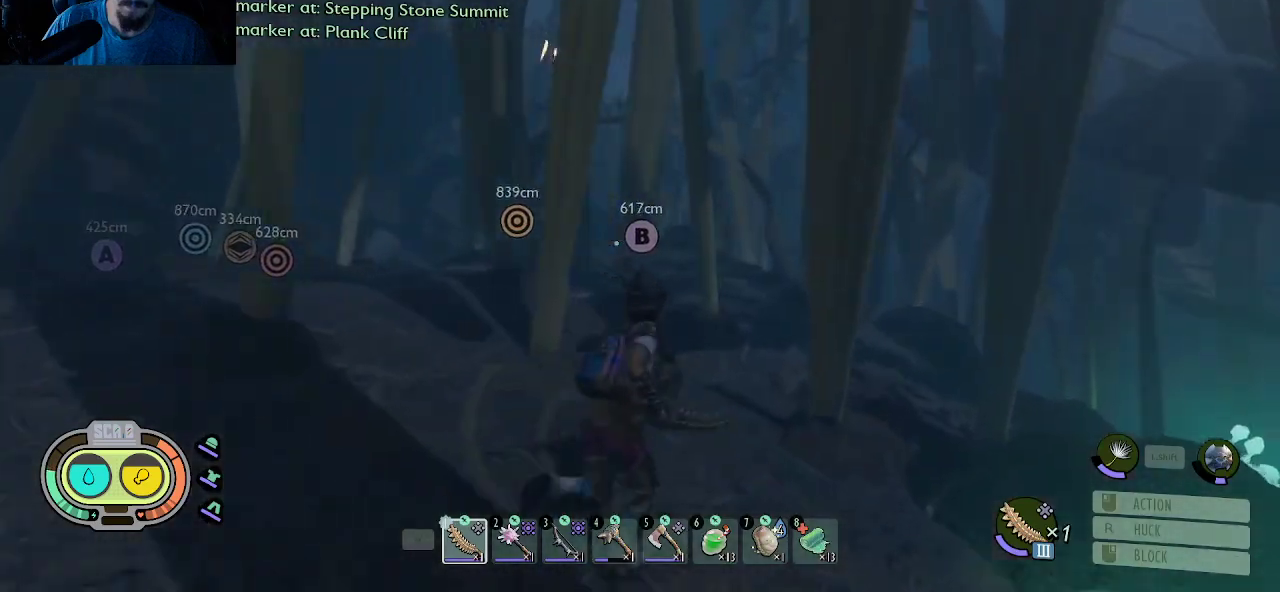
{"keys": ["d", "shift", "w"], "mouse": [], "mouse_move": "still", "events": [[117, "d", "up"], [350, "d", "down"]]}
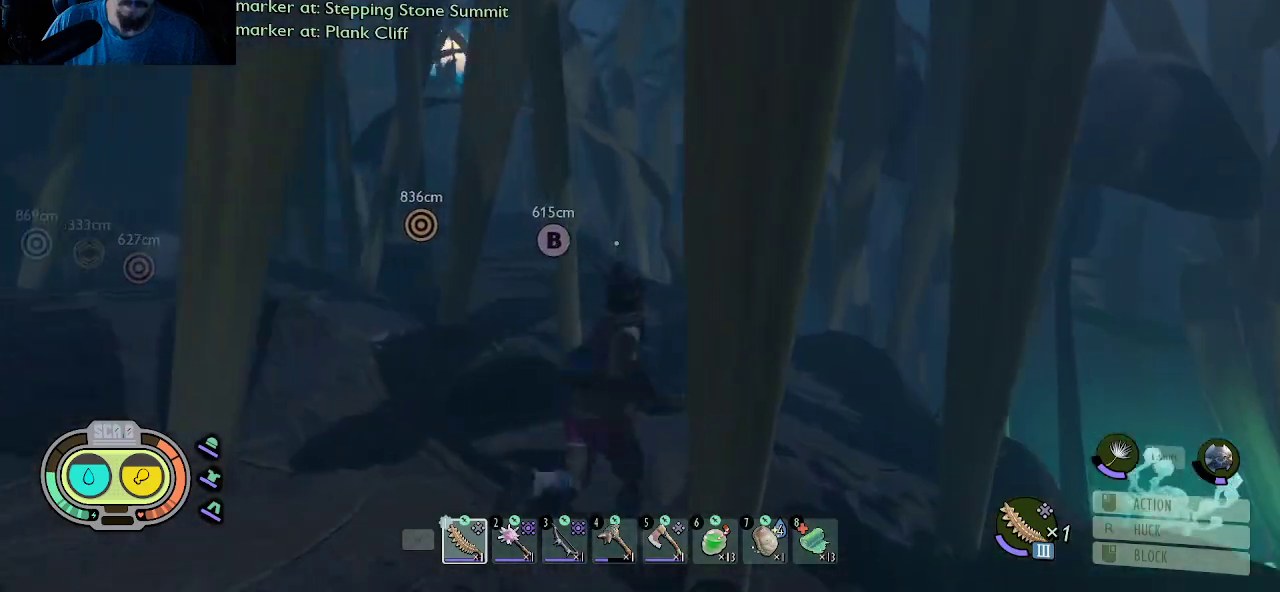
{"keys": ["shift", "w"], "mouse": [], "mouse_move": "still", "events": [[83, "d", "up"]]}
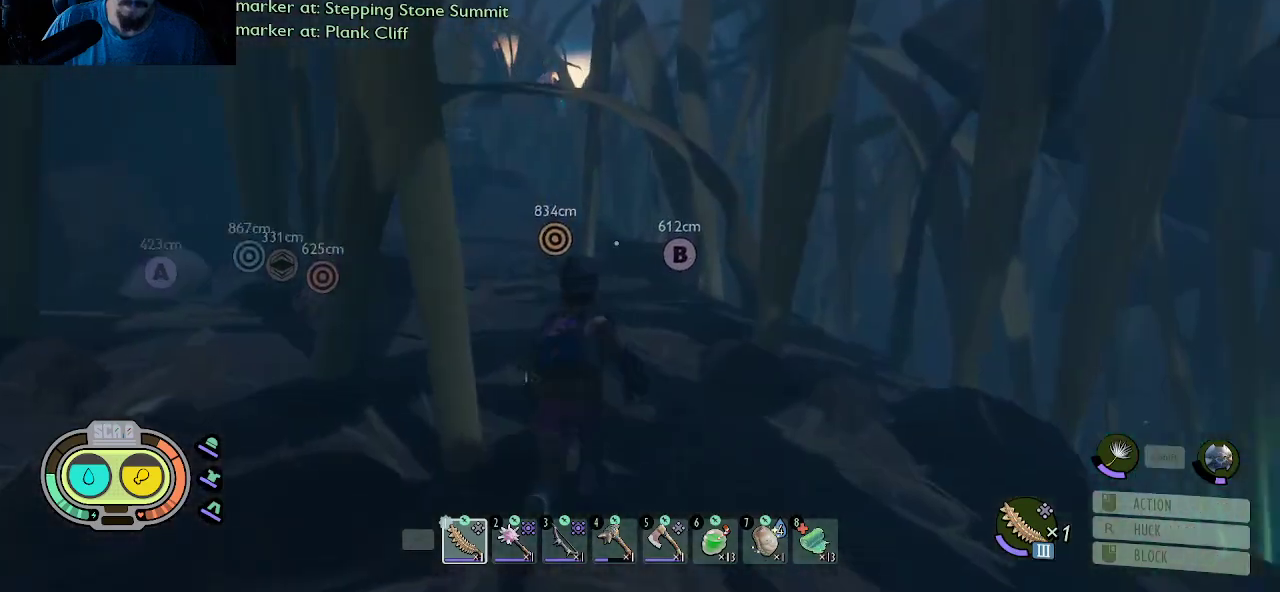
{"keys": ["shift", "w"], "mouse": [], "mouse_move": "still", "events": [[17, "d", "down"], [150, "d", "up"]]}
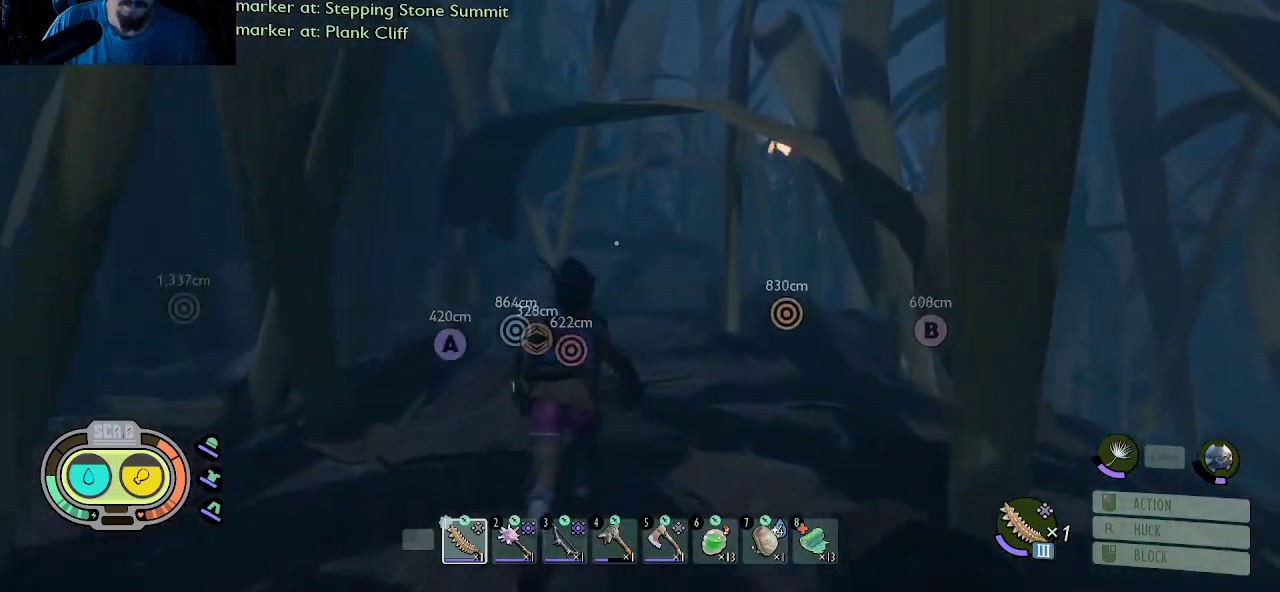
{"keys": ["shift", "w"], "mouse": [], "mouse_move": "still", "events": []}
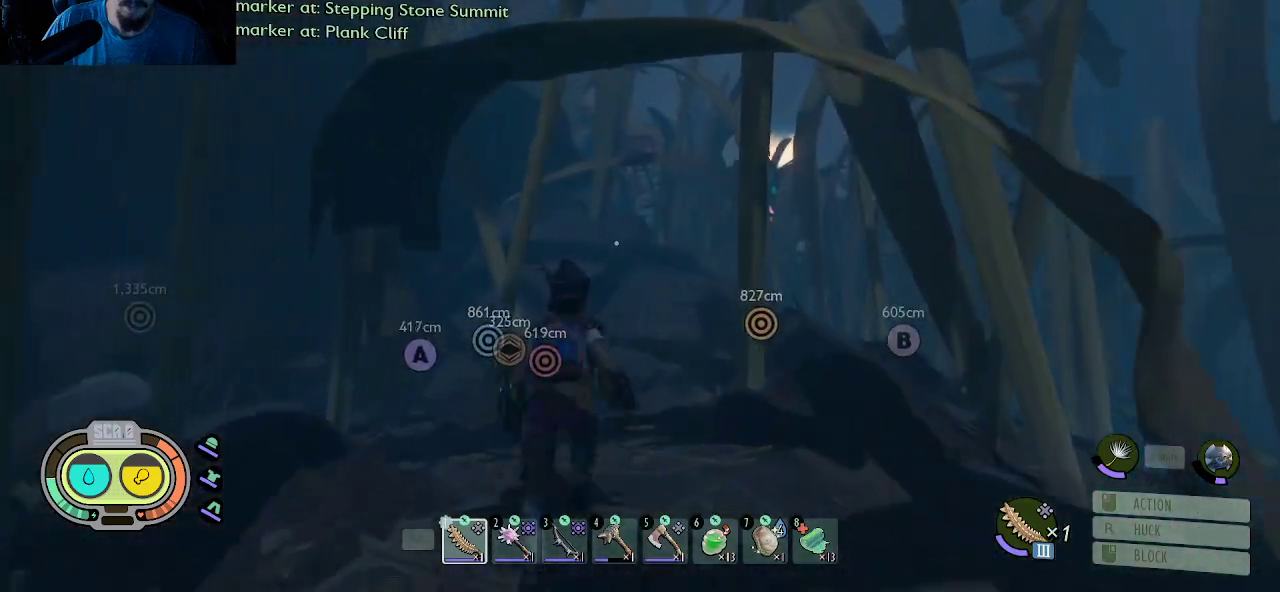
{"keys": ["shift", "w"], "mouse": [], "mouse_move": "left", "events": []}
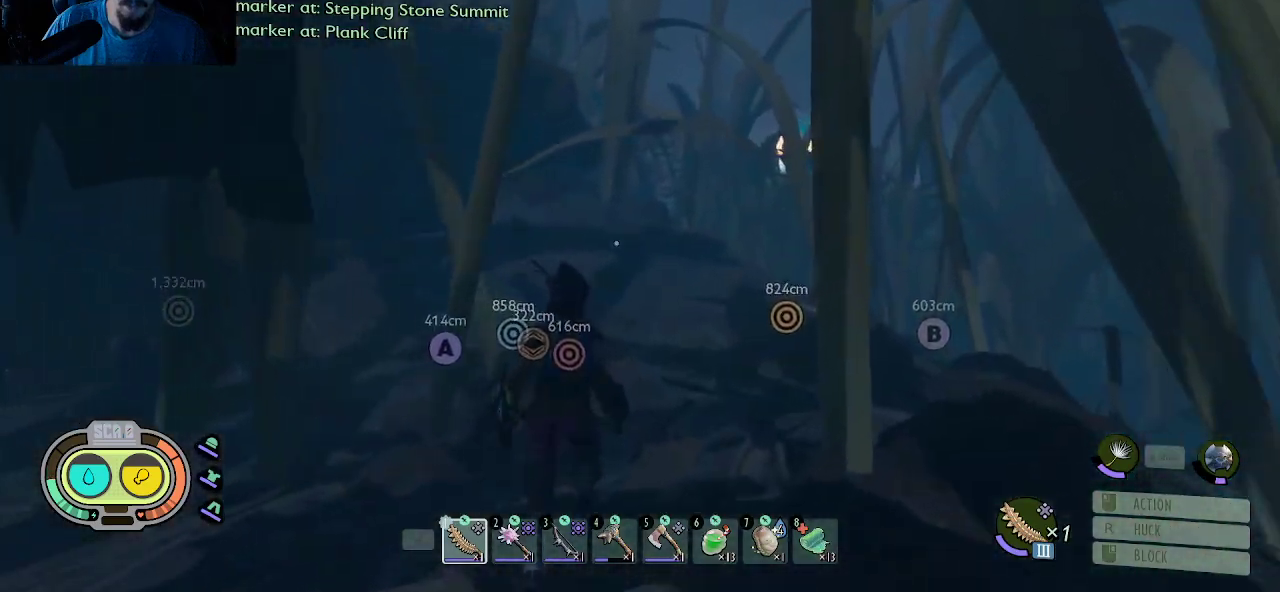
{"keys": ["d", "shift", "w"], "mouse": [], "mouse_move": "still", "events": [[283, "d", "down"]]}
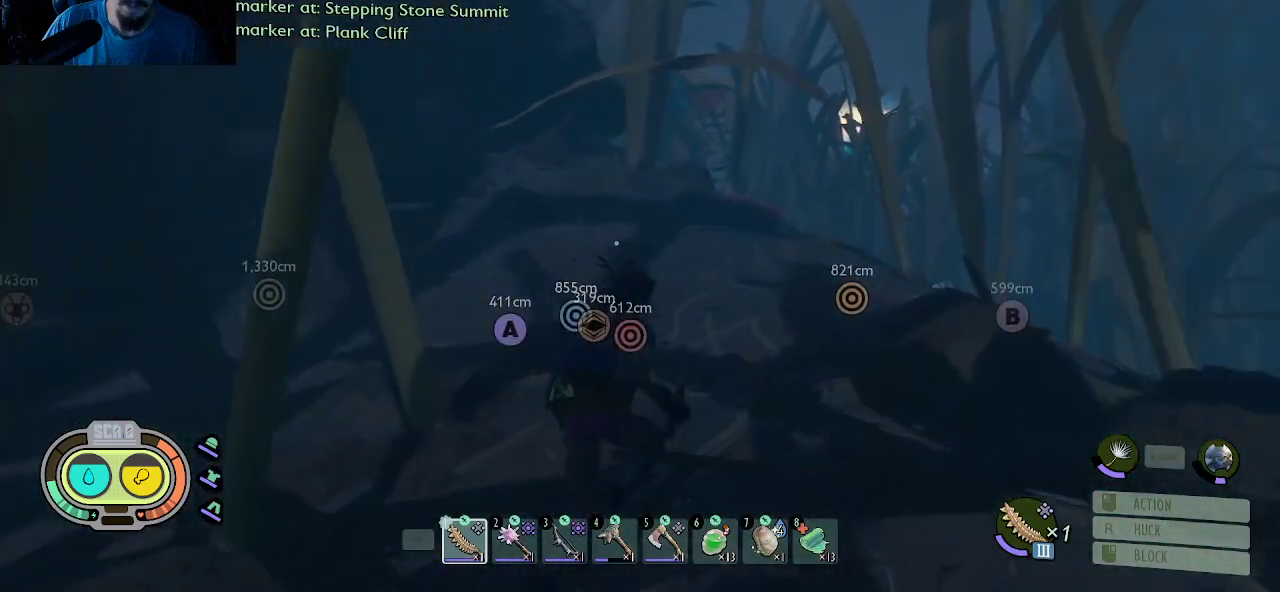
{"keys": ["shift", "w"], "mouse": [], "mouse_move": "still", "events": [[400, "d", "up"]]}
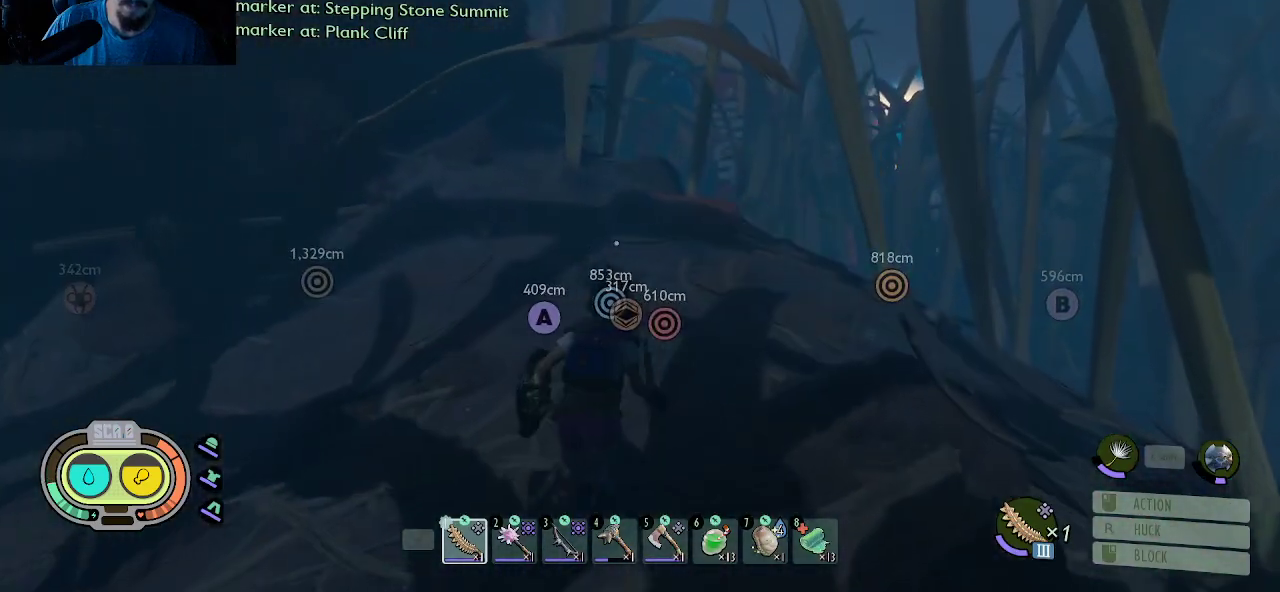
{"keys": ["d", "shift", "w"], "mouse": [], "mouse_move": "left", "events": [[233, "d", "down"]]}
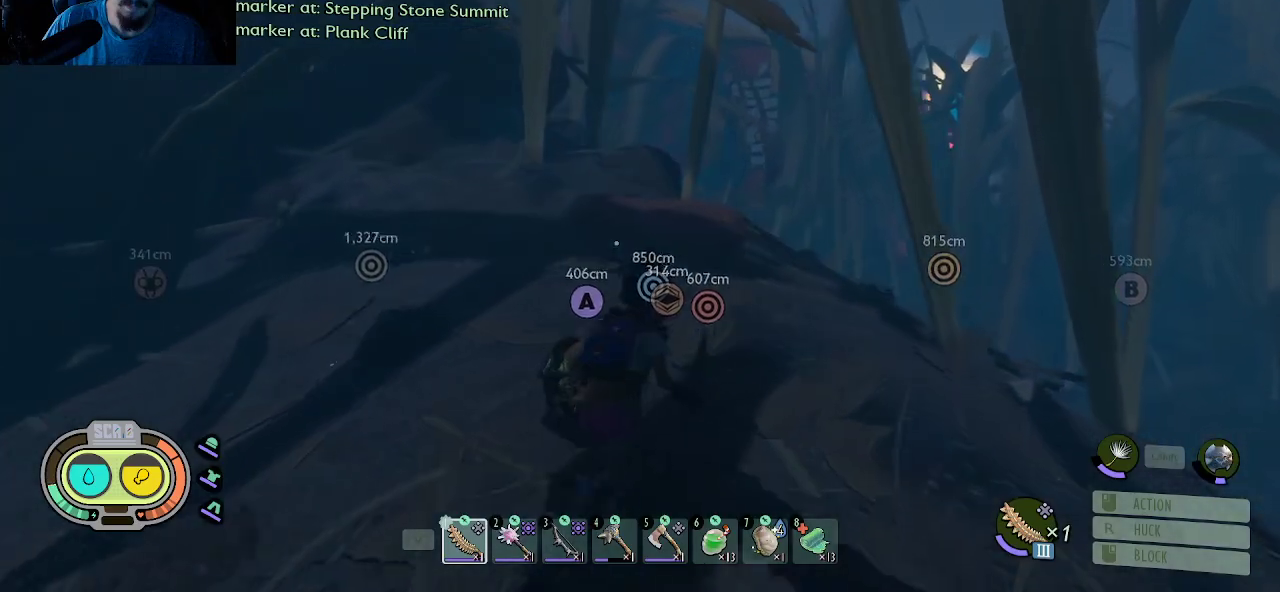
{"keys": ["d", "shift", "w"], "mouse": [], "mouse_move": "up-left", "events": []}
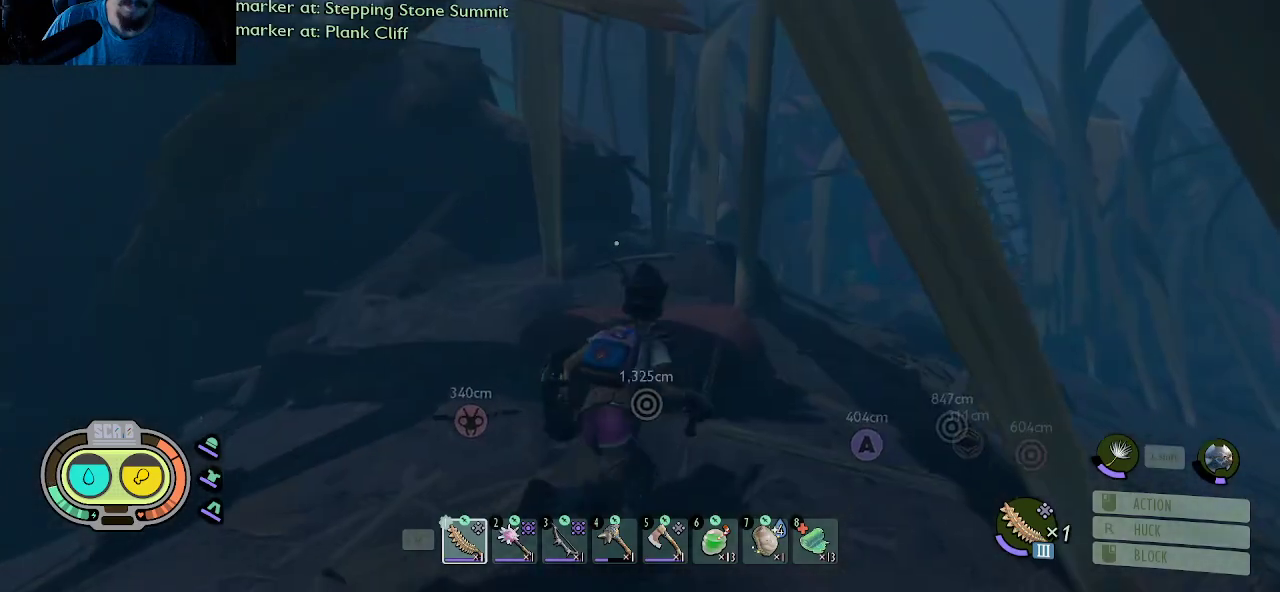
{"keys": ["d", "shift", "w"], "mouse": [], "mouse_move": "still", "events": []}
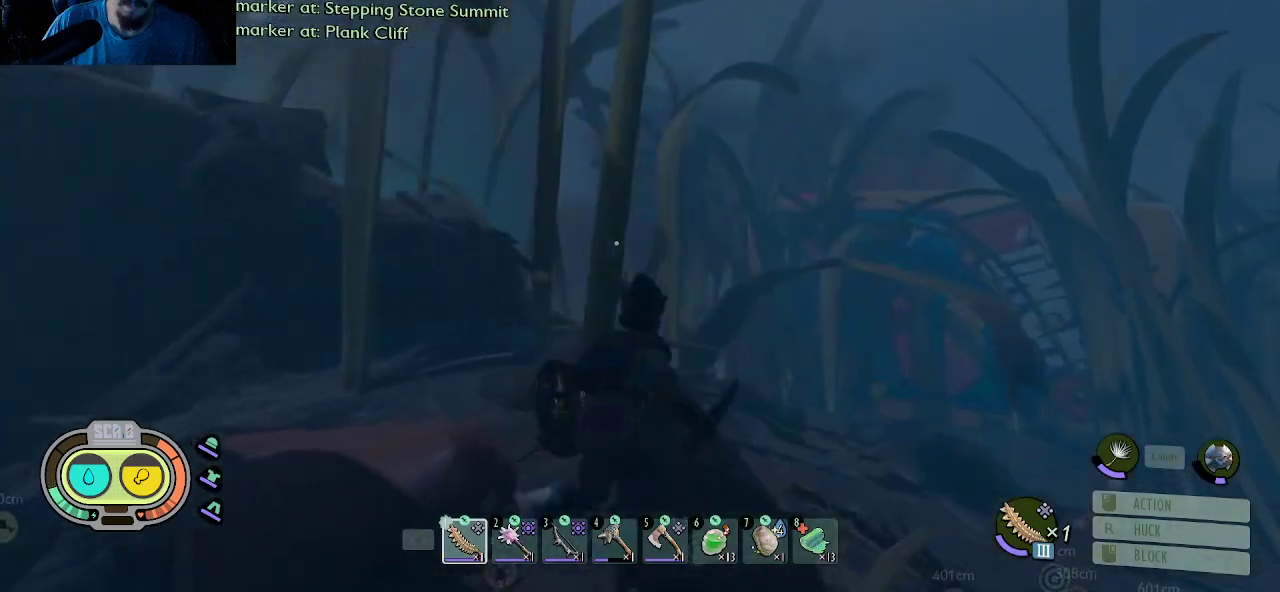
{"keys": ["d", "shift", "w"], "mouse": [], "mouse_move": "down-left", "events": []}
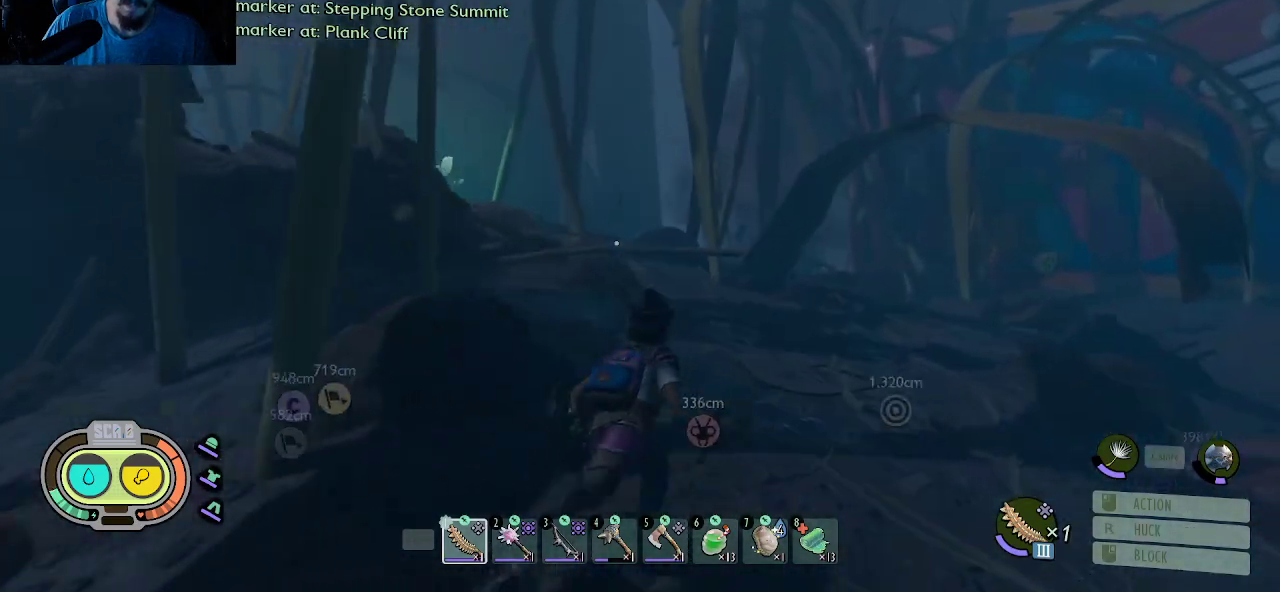
{"keys": ["shift", "w"], "mouse": [], "mouse_move": "still", "events": [[200, "d", "up"]]}
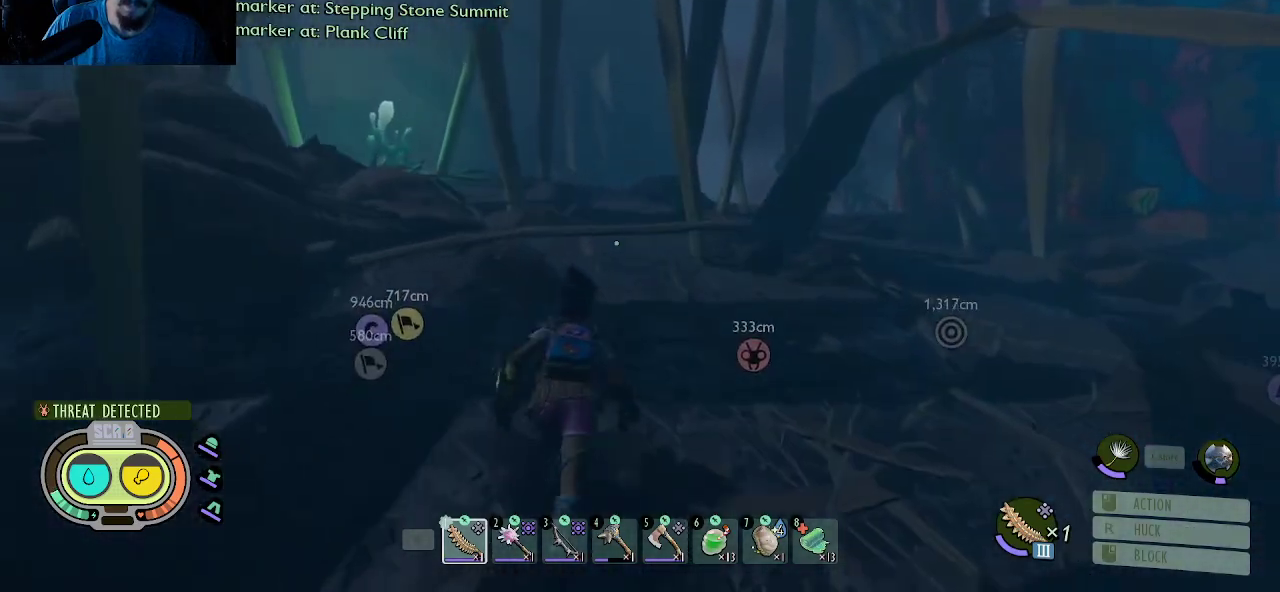
{"keys": ["shift", "w"], "mouse": [], "mouse_move": "still", "events": []}
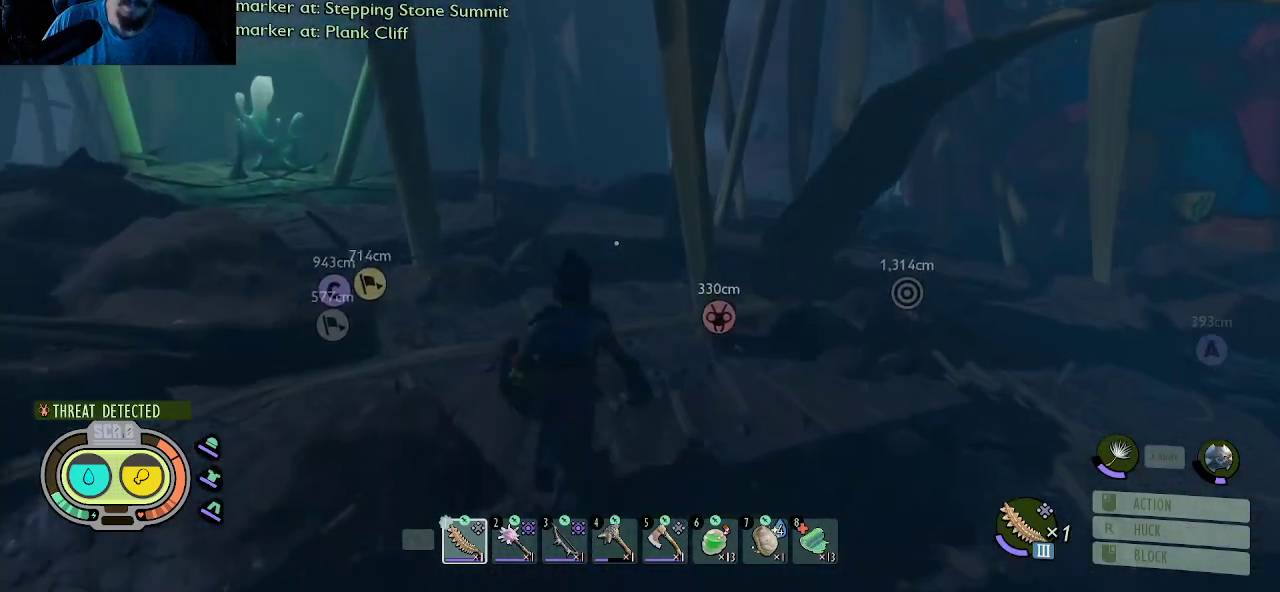
{"keys": ["shift", "w"], "mouse": [], "mouse_move": "still", "events": []}
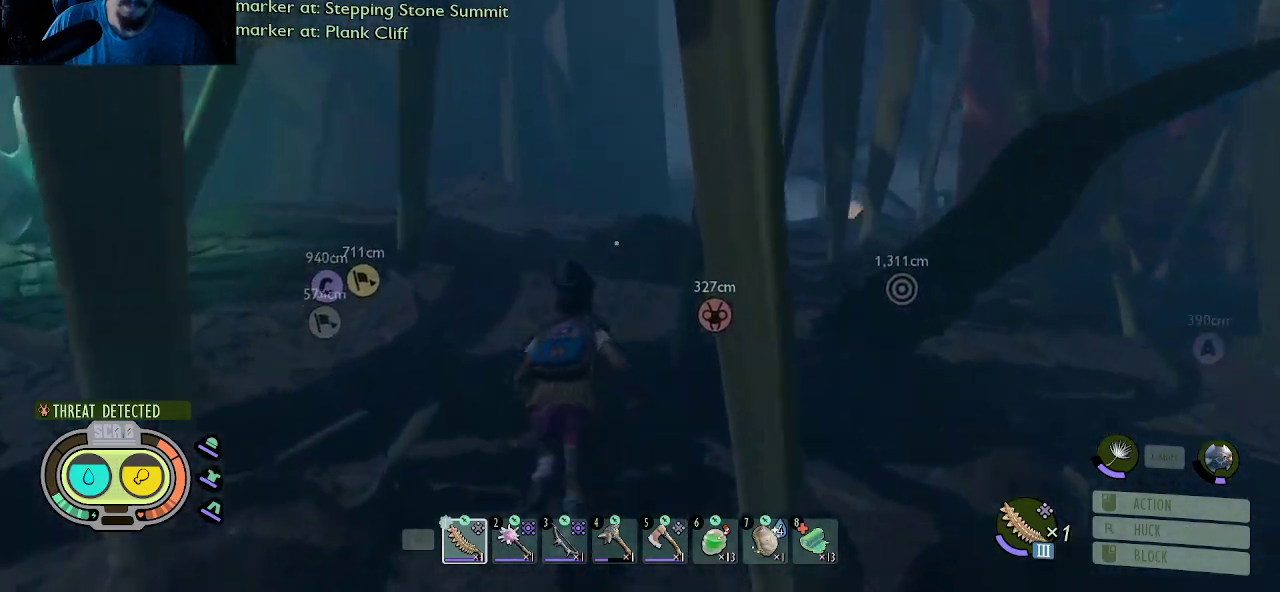
{"keys": ["a", "shift", "w"], "mouse": [], "mouse_move": "right", "events": [[333, "a", "down"]]}
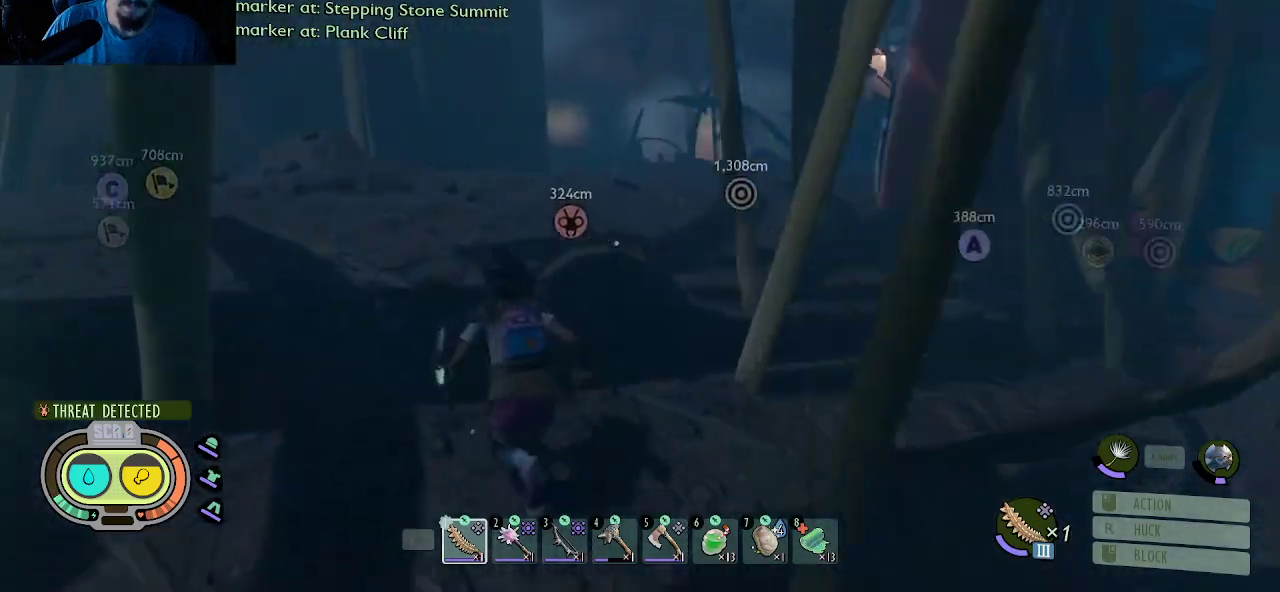
{"keys": ["a", "shift", "w"], "mouse": [], "mouse_move": "still", "events": [[167, "a", "up"], [450, "a", "down"]]}
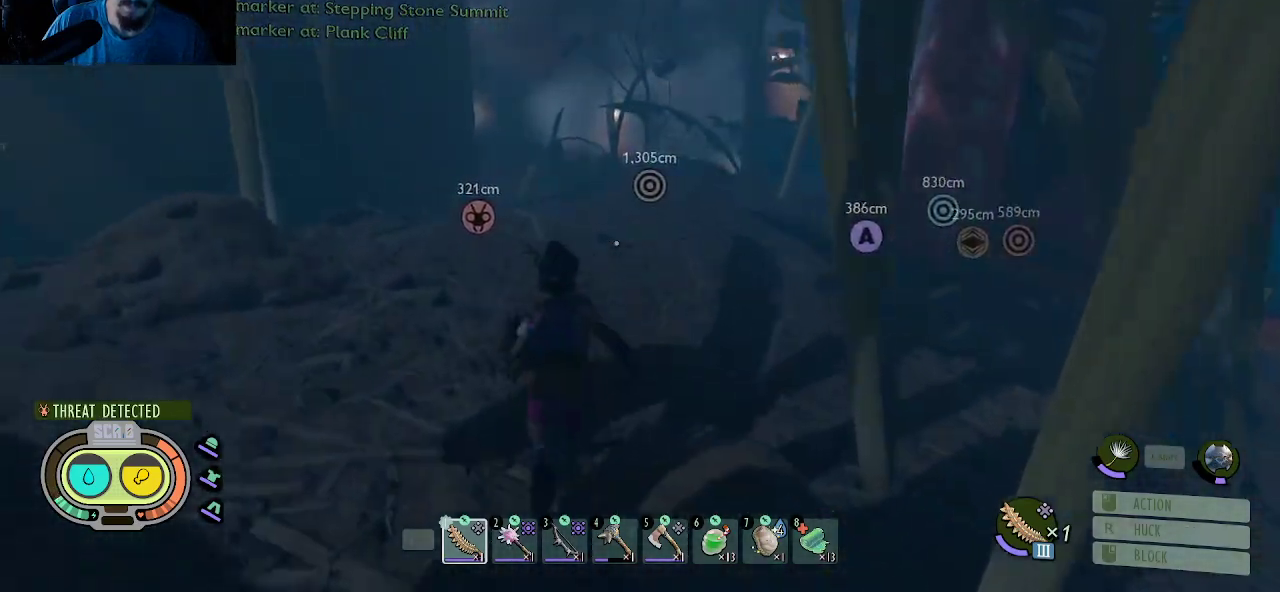
{"keys": ["shift", "w"], "mouse": [], "mouse_move": "still", "events": [[33, "a", "up"]]}
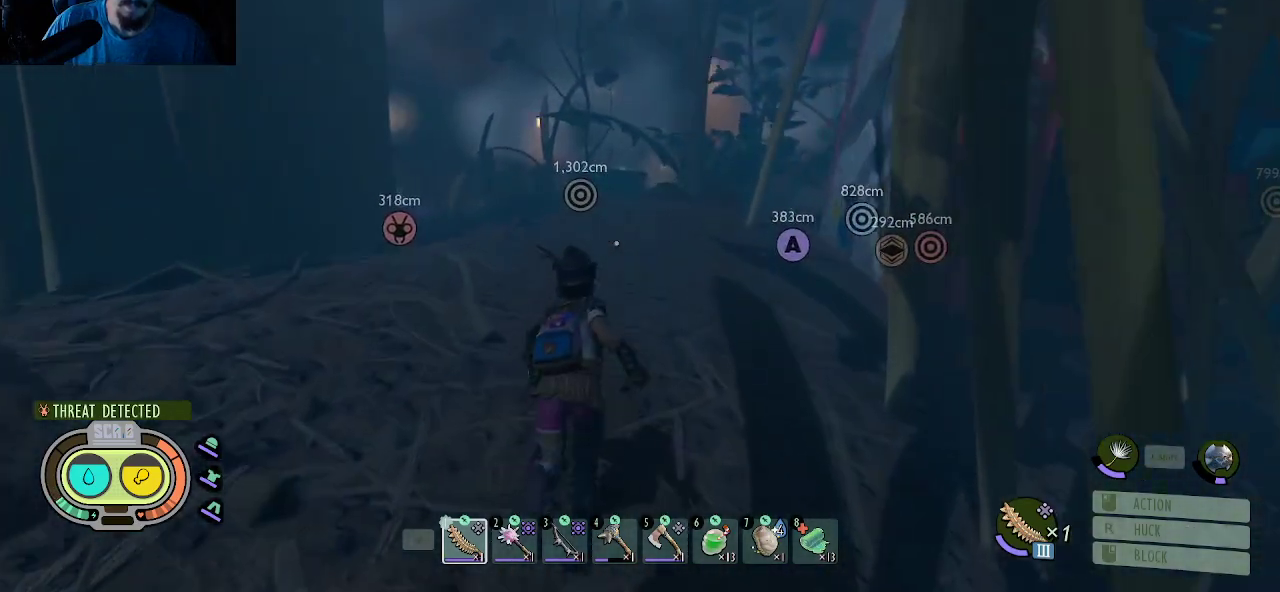
{"keys": ["shift", "w"], "mouse": [], "mouse_move": "still", "events": []}
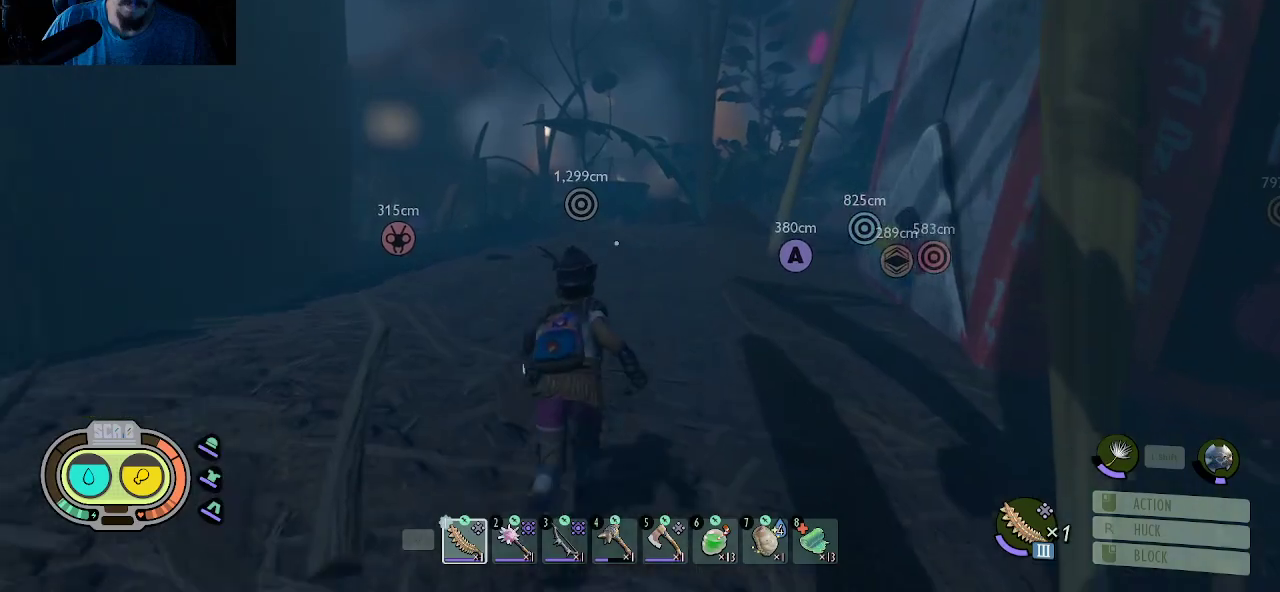
{"keys": ["shift", "w"], "mouse": [], "mouse_move": "right", "events": []}